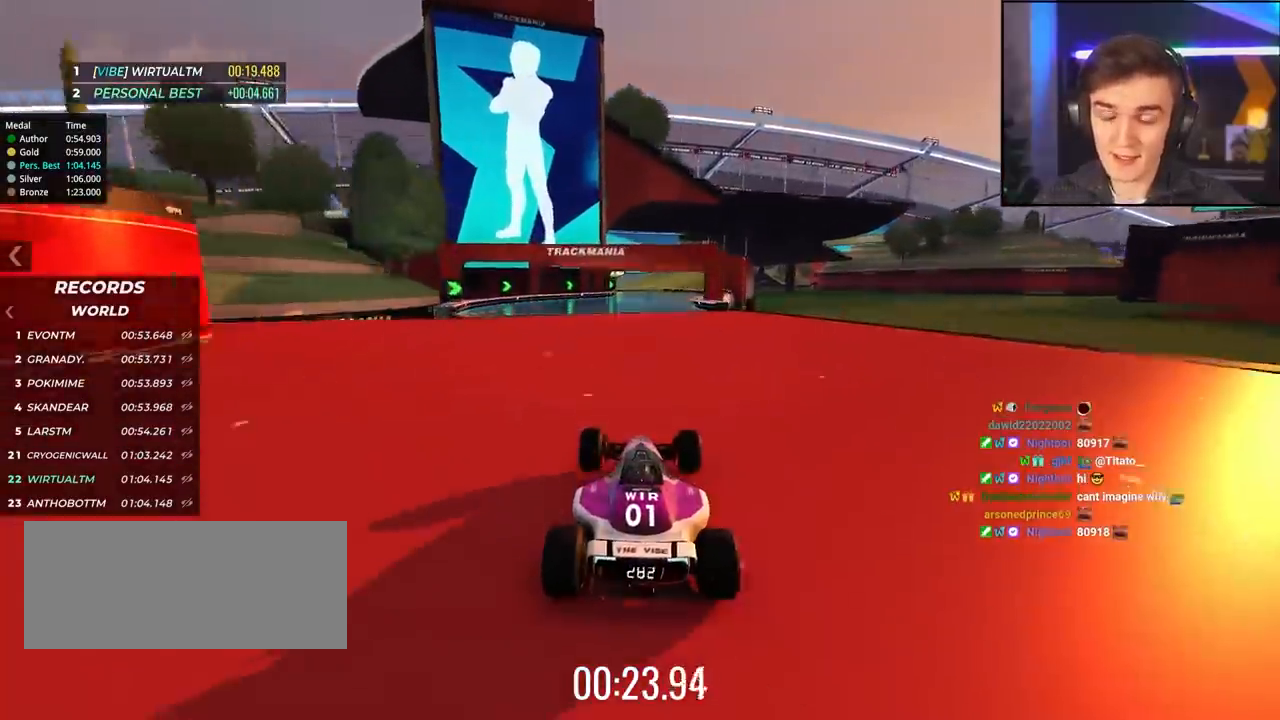
Gameplay with keyboard; each line is a JSON object with the keys held at the frame after it. "events" lists presses ("down") and releases ("up") of "brake", "down", "left", "right" and "up" between this image and that frame as [ms after this image, input, new state], when the widget could be followed in between. No other keys are recorded. Mouse input is not recorded. Key names are as the overlay labels them; some are game actions (e.g. jump) rather than physical keys.
{"keys": ["up"], "events": []}
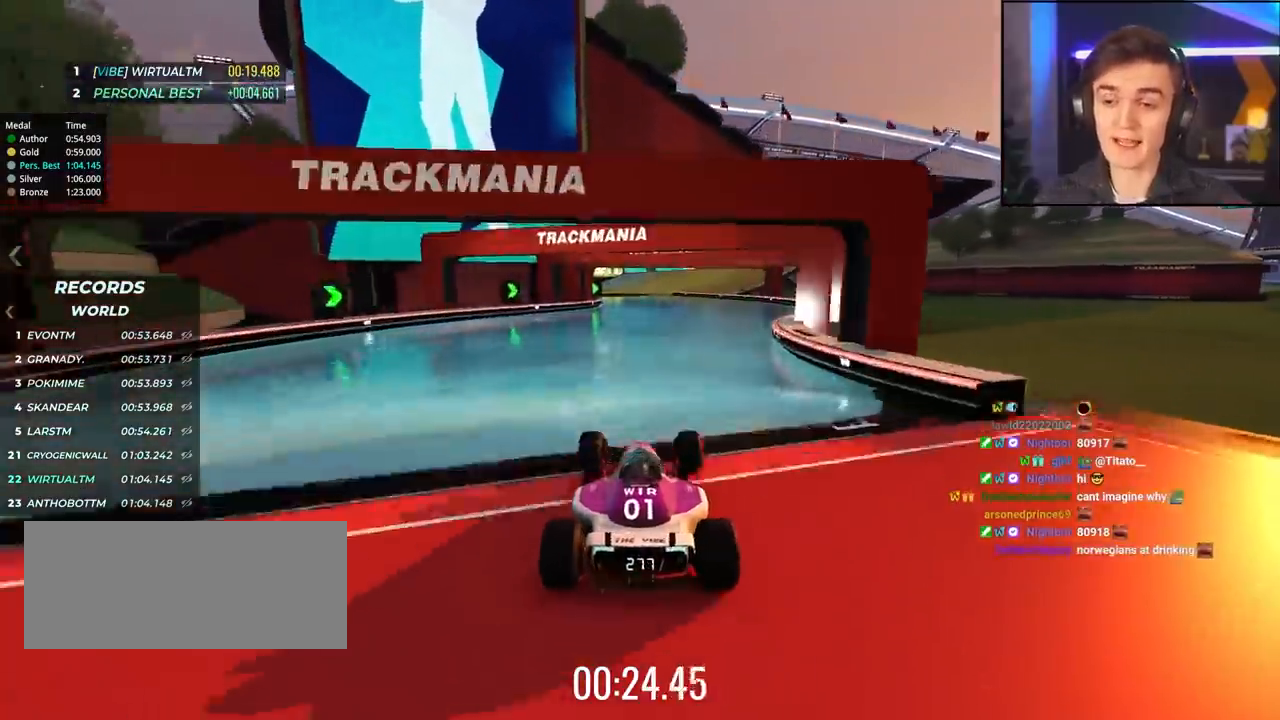
{"keys": ["up"], "events": []}
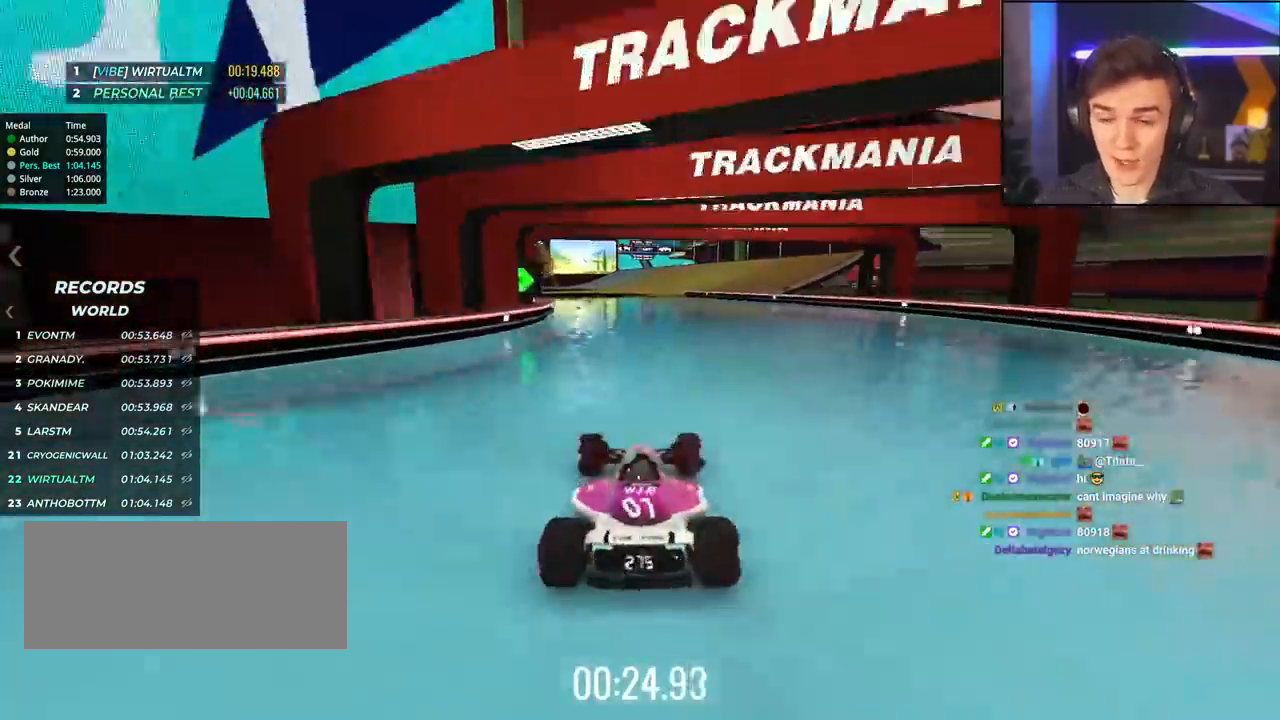
{"keys": ["up"], "events": [[284, "right", "down"], [367, "right", "up"]]}
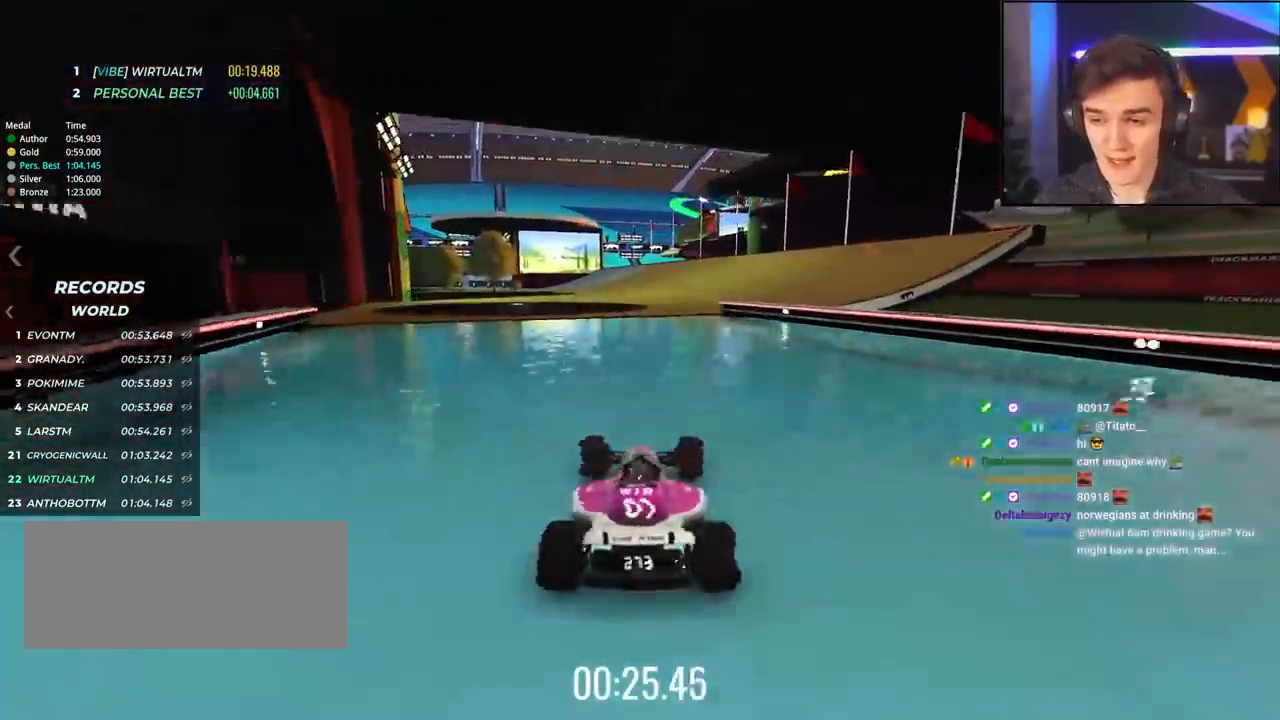
{"keys": ["up"], "events": [[67, "left", "down"], [150, "left", "up"]]}
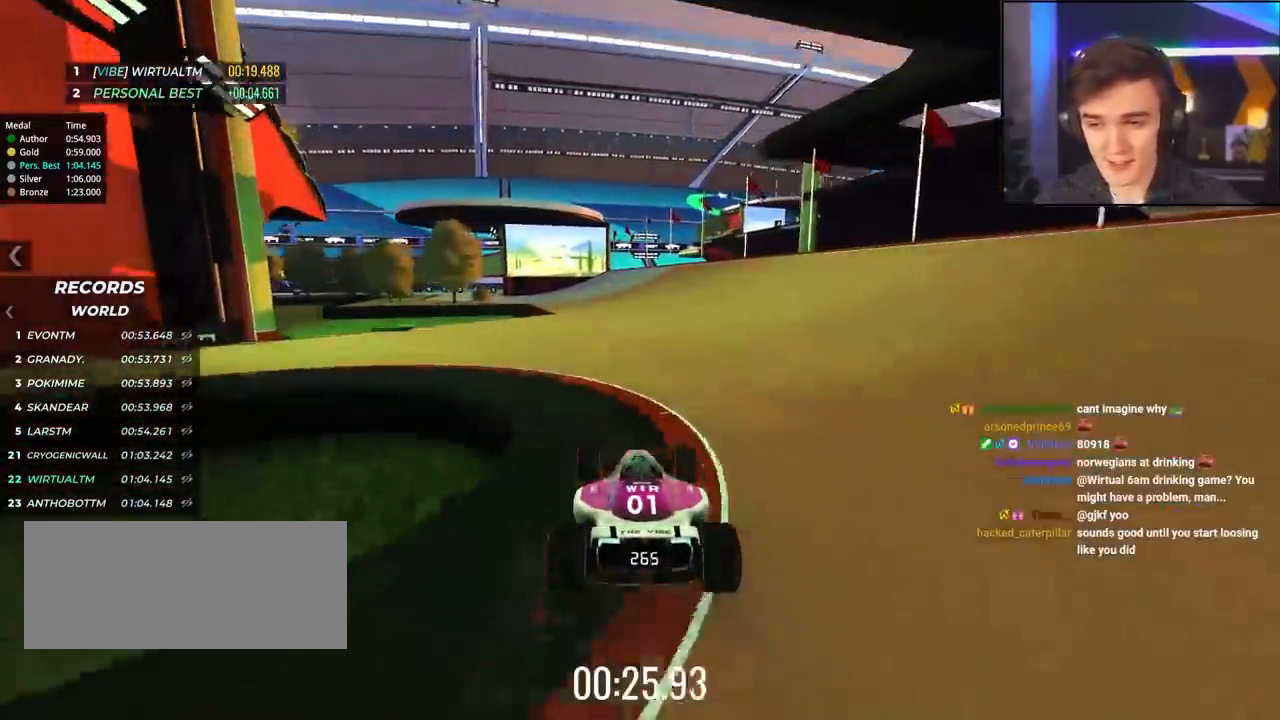
{"keys": ["left", "up"], "events": [[450, "left", "down"]]}
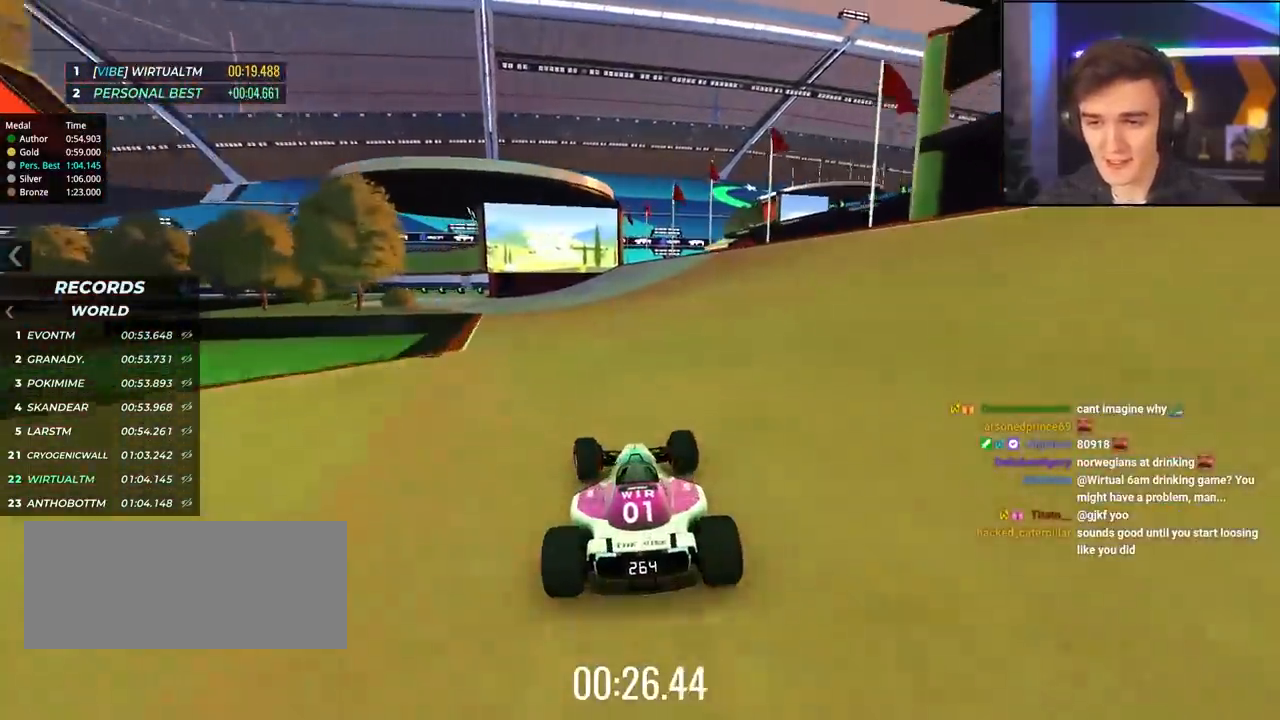
{"keys": ["left", "up"], "events": [[50, "left", "up"], [134, "left", "down"], [234, "left", "up"], [367, "left", "down"]]}
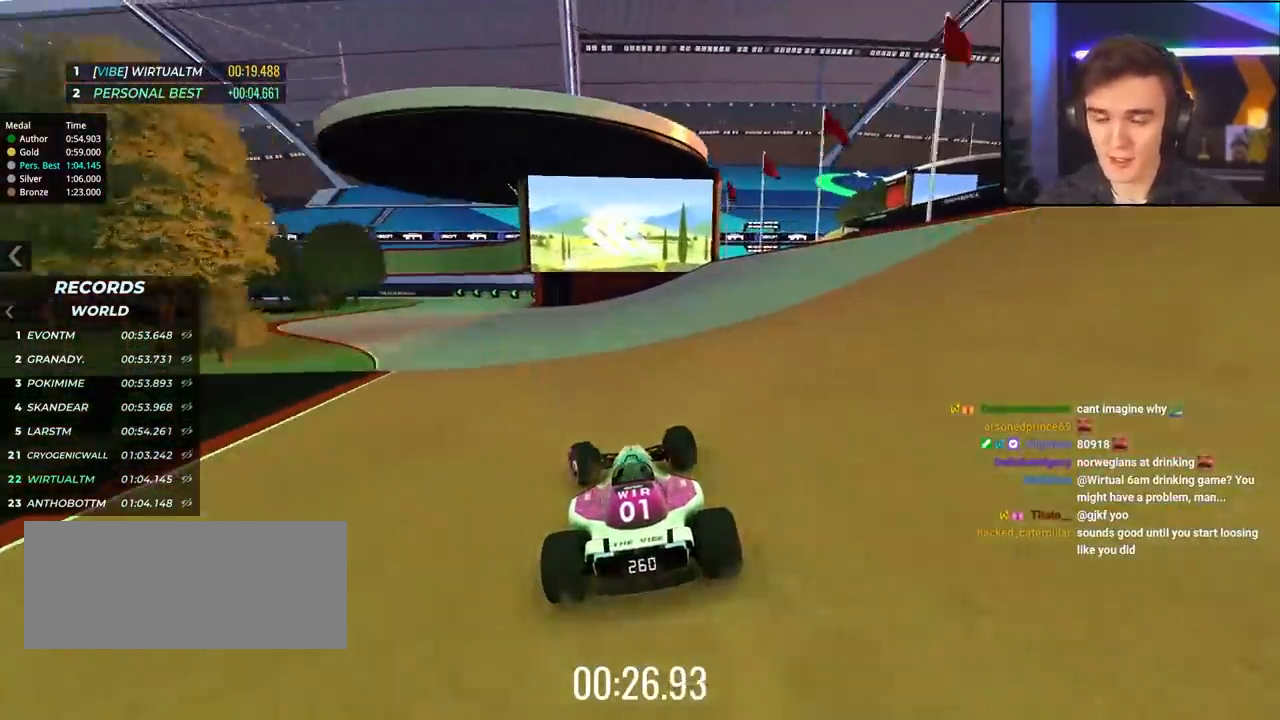
{"keys": ["left", "up"], "events": [[17, "left", "up"], [150, "left", "down"], [300, "left", "up"], [484, "left", "down"]]}
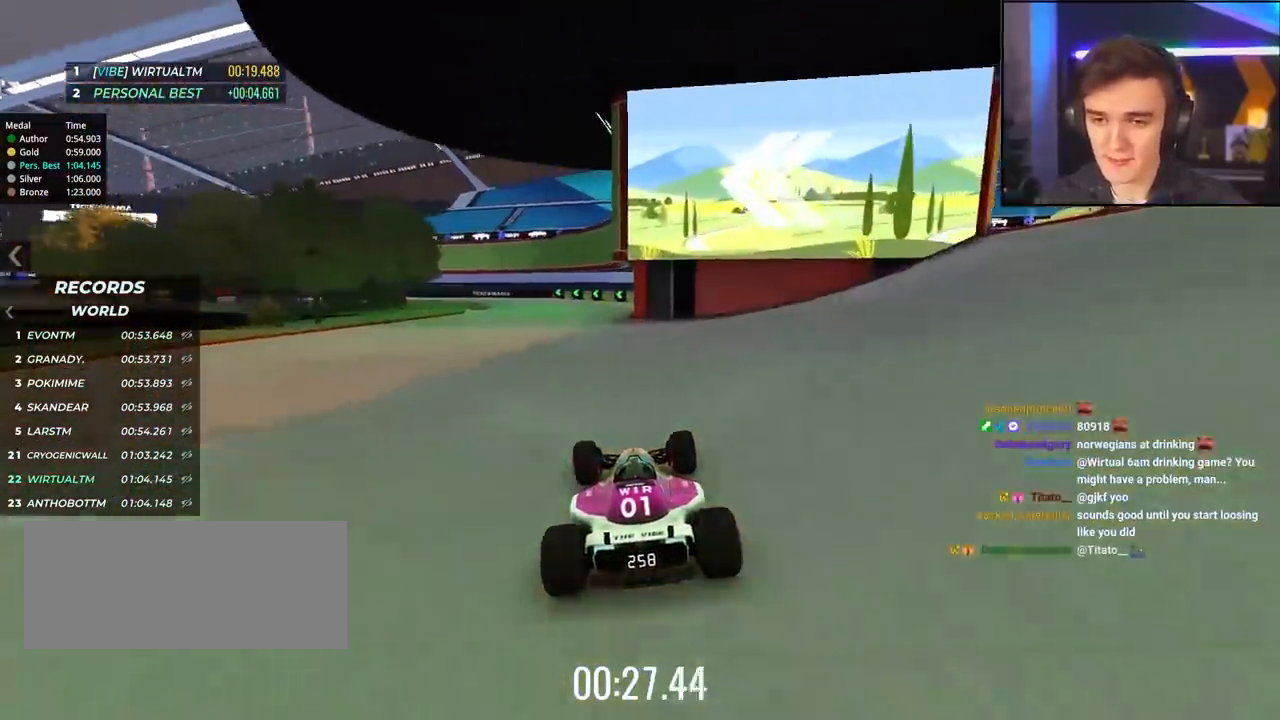
{"keys": ["up"], "events": [[117, "left", "up"], [317, "left", "down"], [450, "left", "up"]]}
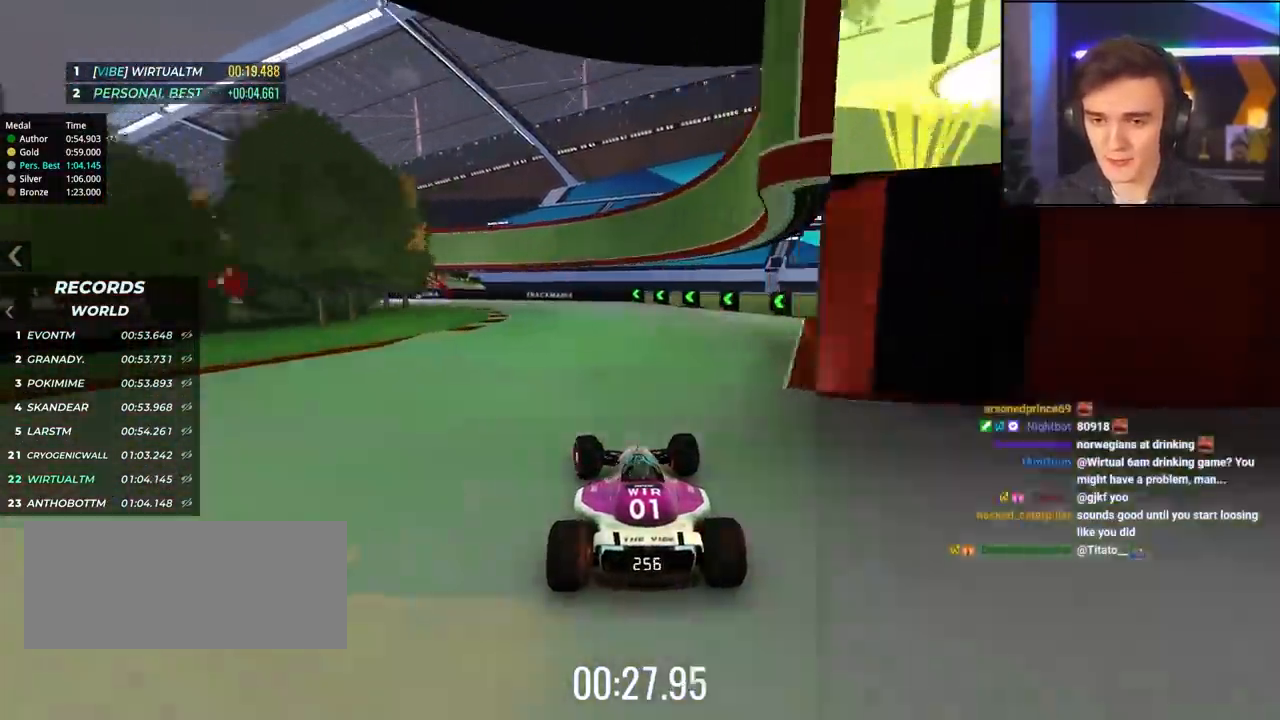
{"keys": ["left", "up"], "events": [[50, "left", "down"], [234, "left", "up"], [284, "left", "down"], [417, "left", "up"], [467, "left", "down"]]}
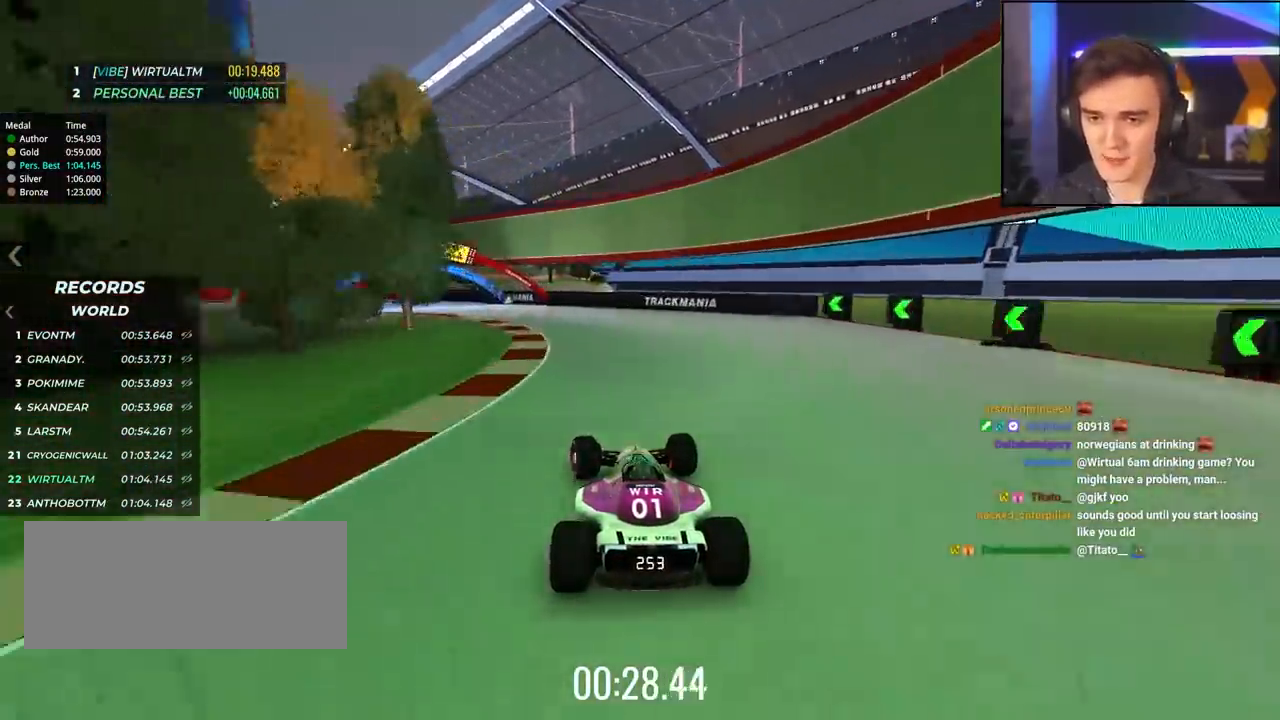
{"keys": ["left", "up"], "events": []}
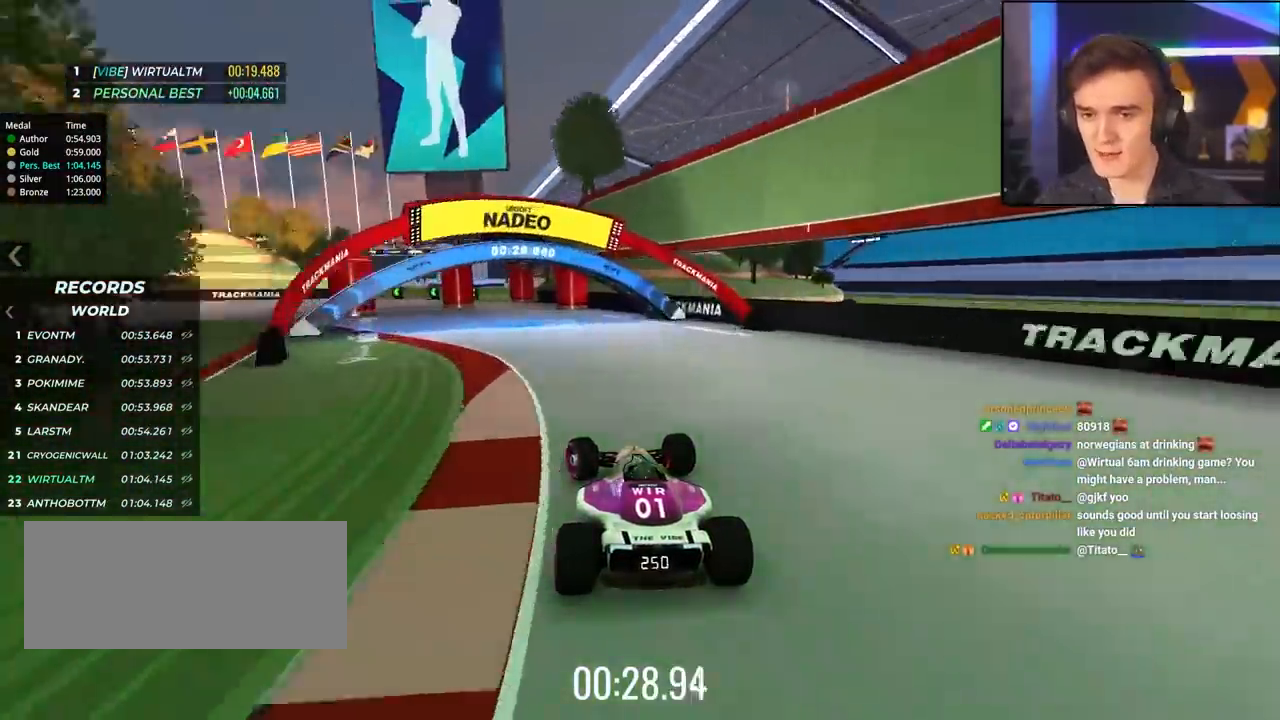
{"keys": ["left"], "events": [[267, "left", "up"], [317, "left", "down"], [500, "up", "up"]]}
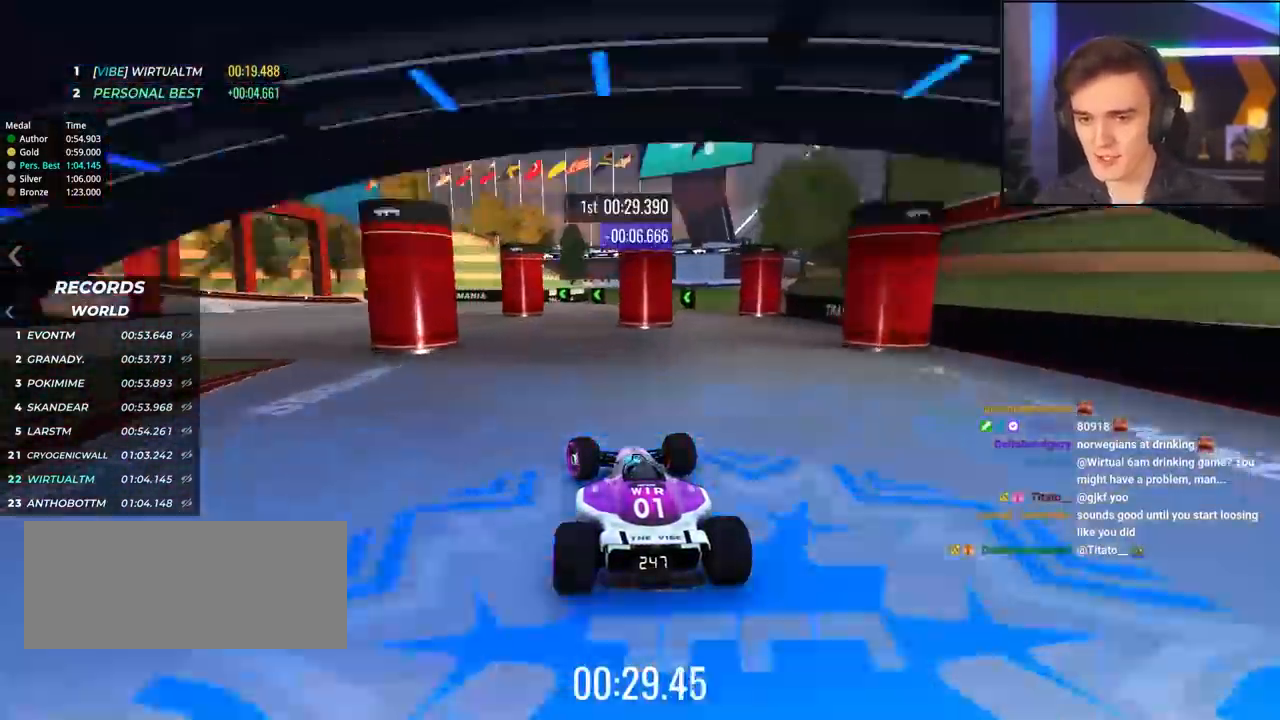
{"keys": ["left", "up"], "events": [[134, "up", "down"]]}
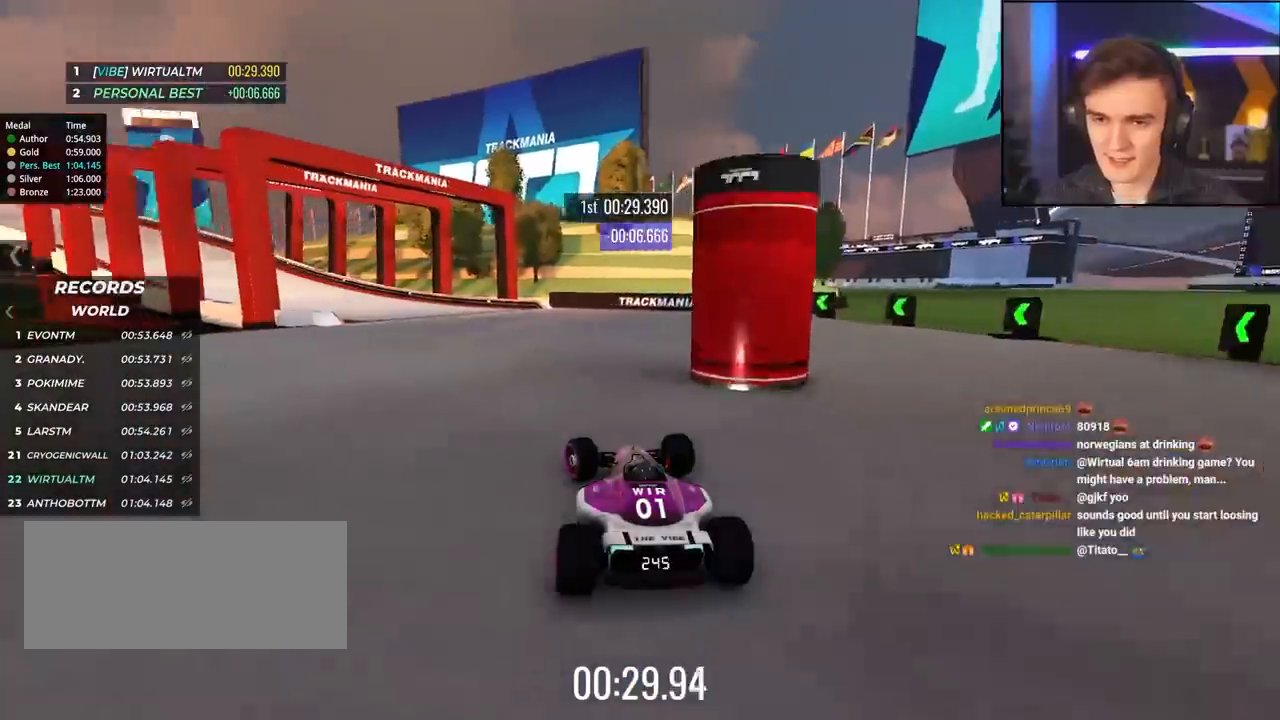
{"keys": ["up"], "events": [[484, "left", "up"]]}
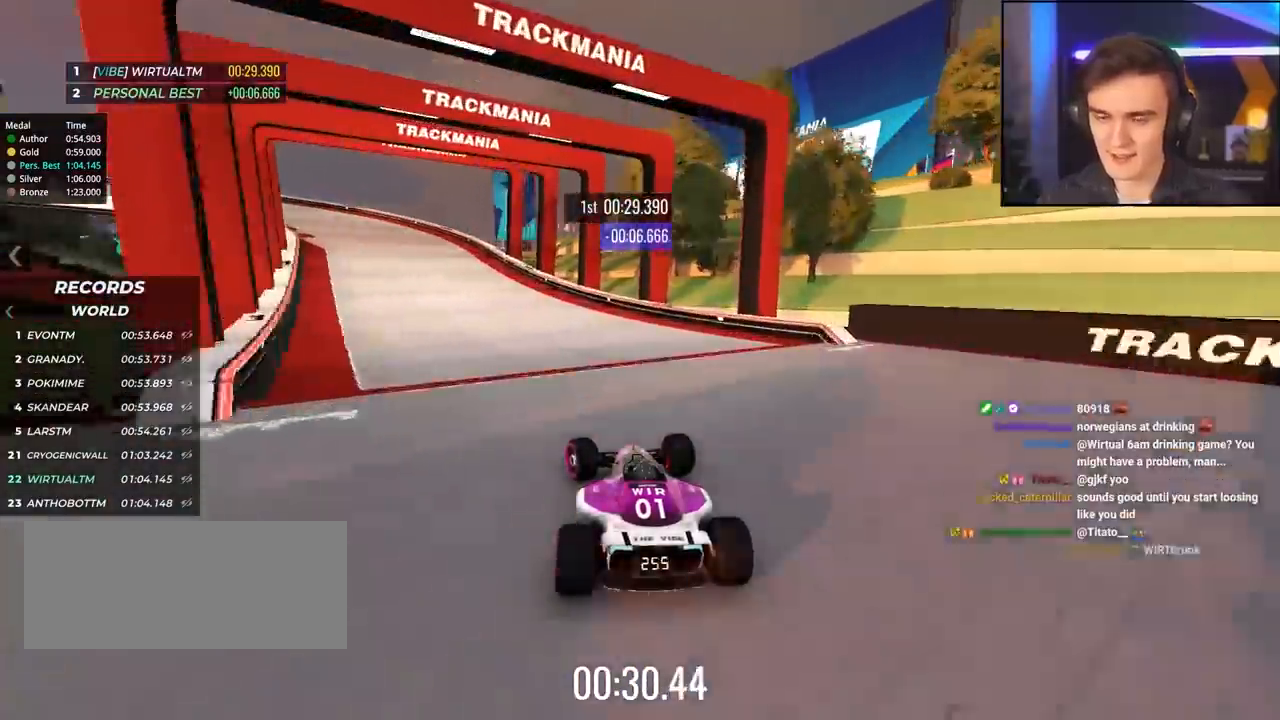
{"keys": ["left", "up"], "events": [[117, "left", "down"]]}
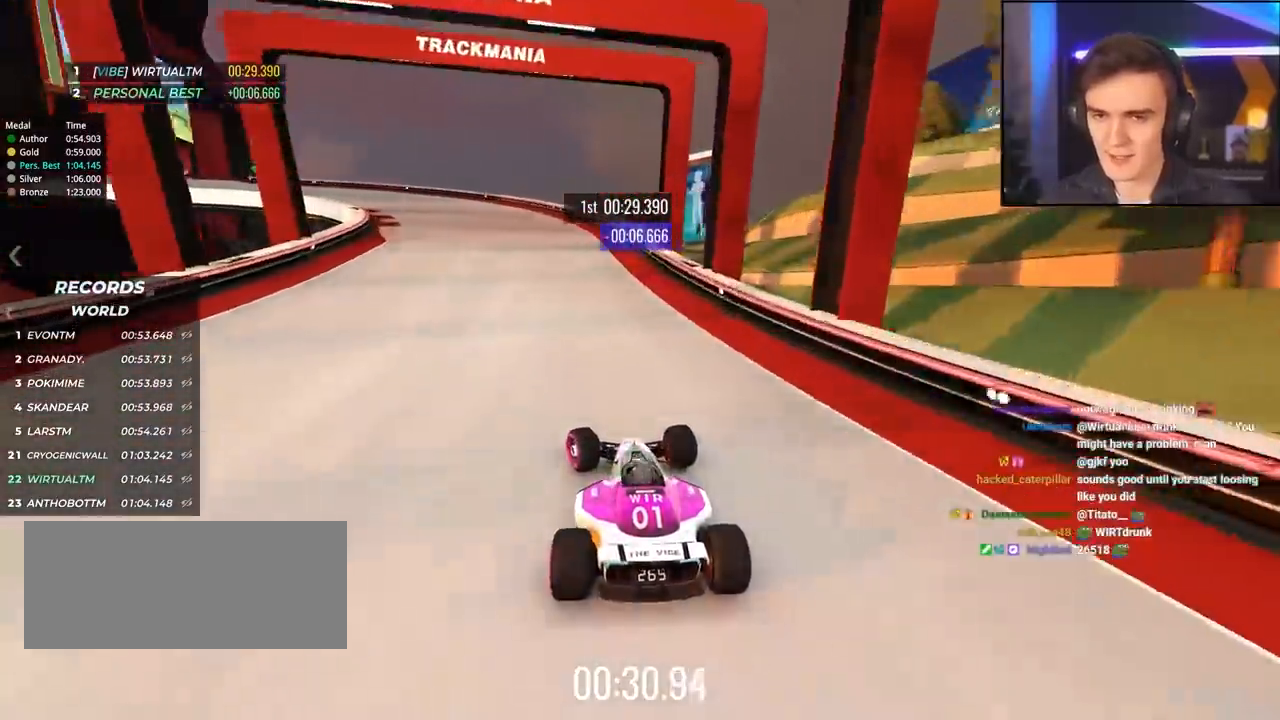
{"keys": ["up"], "events": [[417, "left", "up"]]}
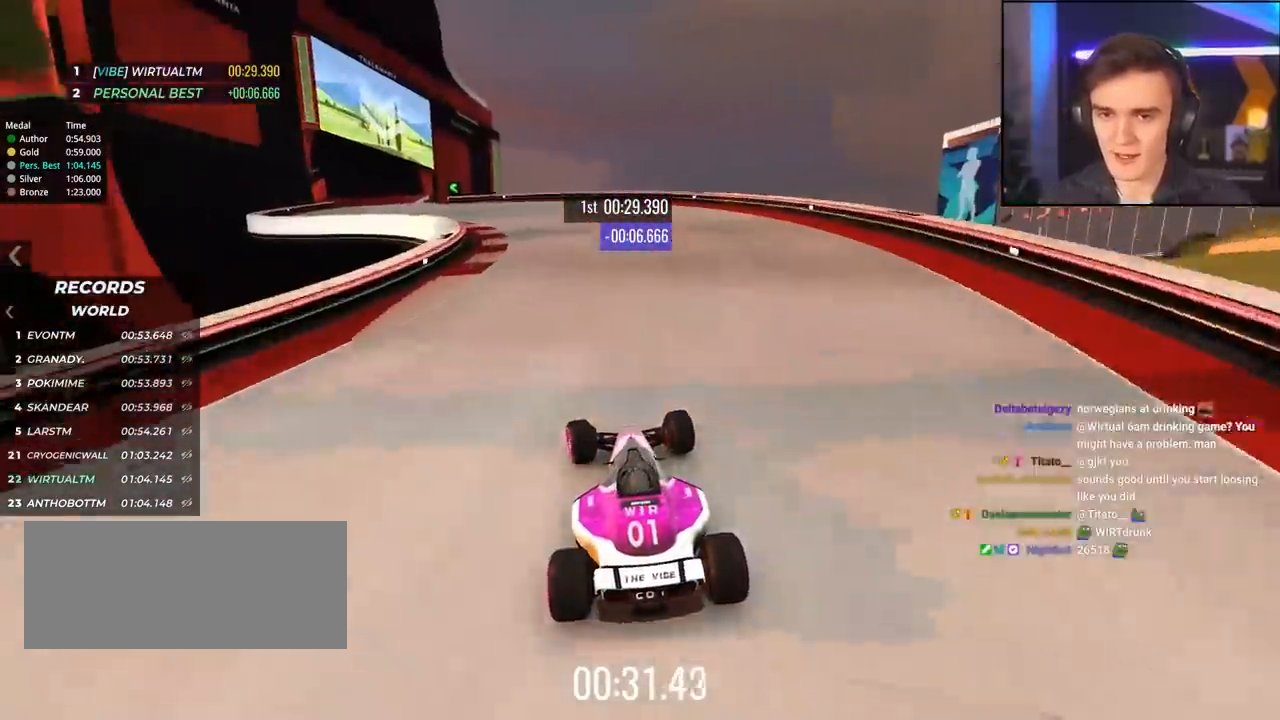
{"keys": ["up"], "events": [[17, "left", "down"], [150, "left", "up"], [200, "left", "down"], [334, "left", "up"]]}
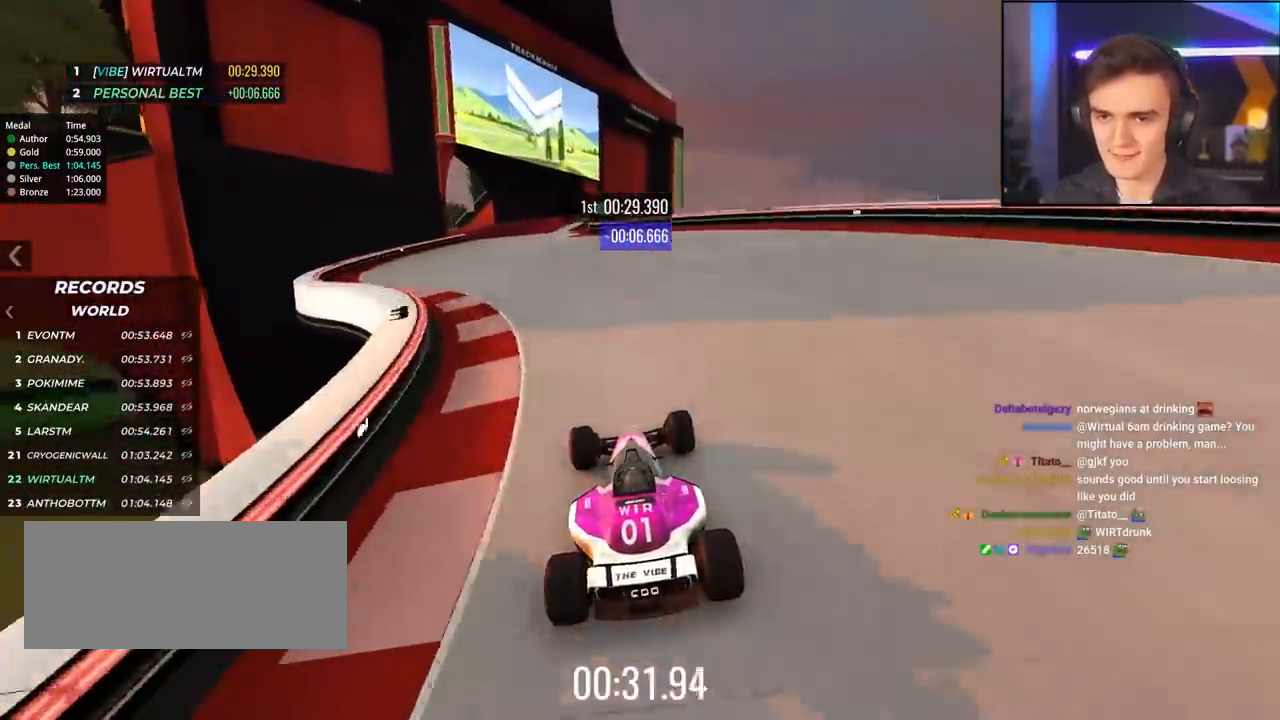
{"keys": ["up"], "events": [[84, "left", "down"], [217, "left", "up"], [317, "left", "down"], [467, "left", "up"]]}
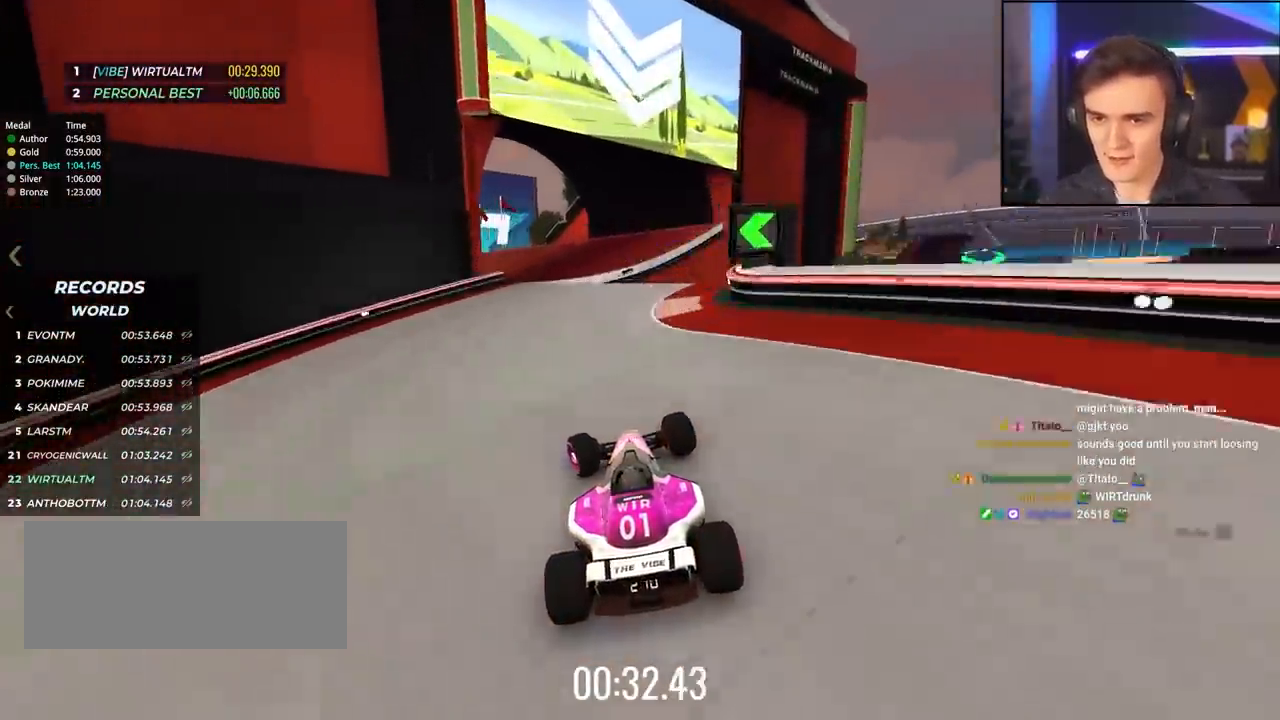
{"keys": ["up"], "events": [[50, "left", "down"], [334, "left", "up"], [417, "right", "down"], [467, "right", "up"]]}
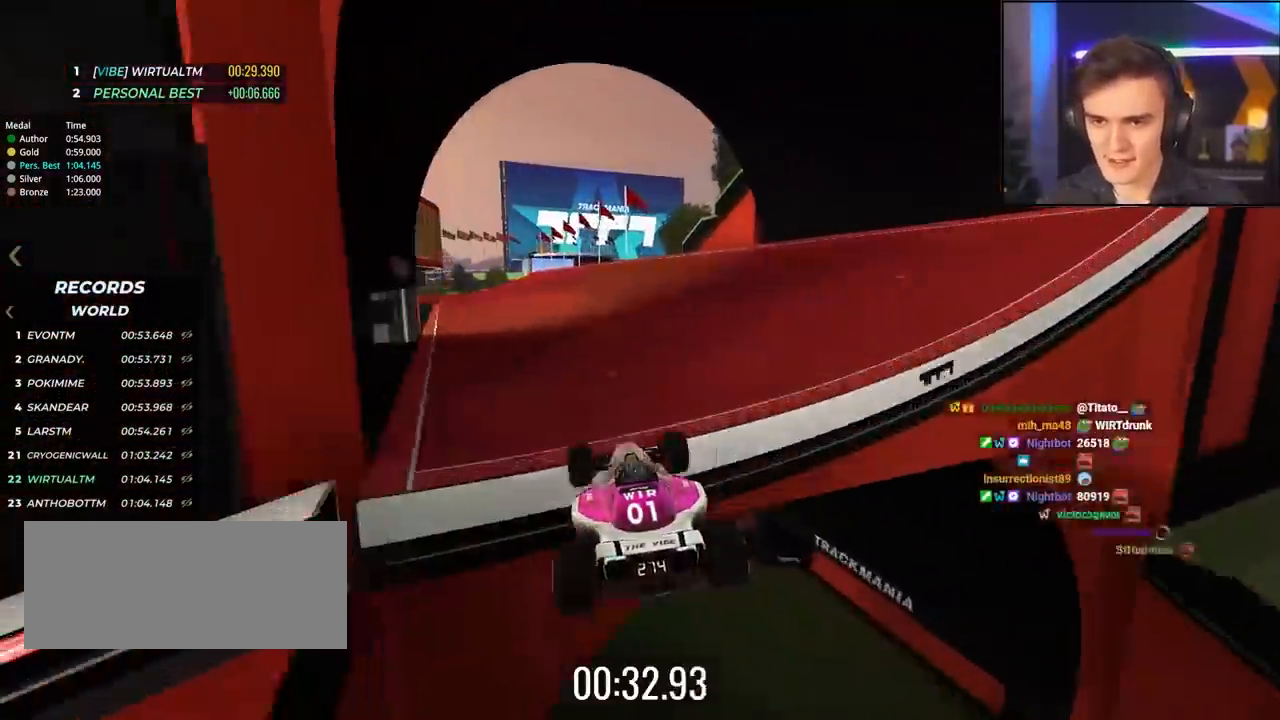
{"keys": ["up"], "events": [[334, "left", "down"], [484, "left", "up"]]}
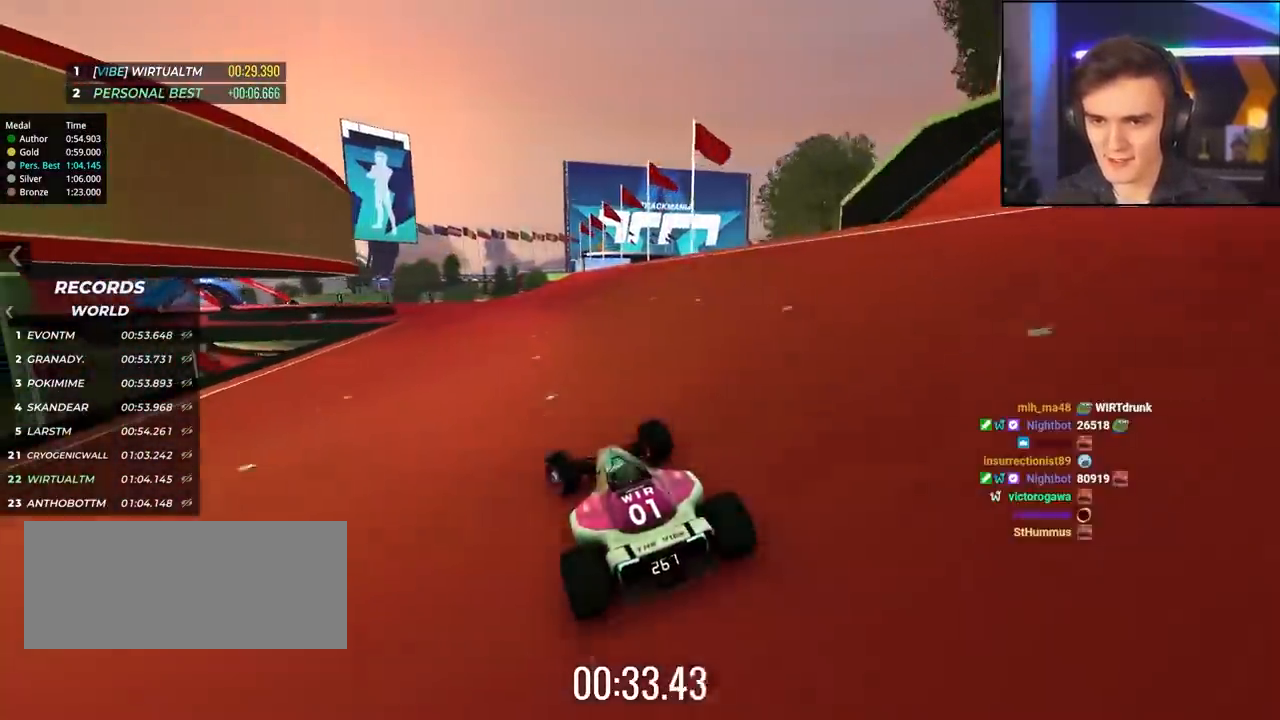
{"keys": ["left", "up"], "events": [[117, "left", "down"], [267, "left", "up"], [350, "left", "down"], [450, "left", "up"], [500, "left", "down"]]}
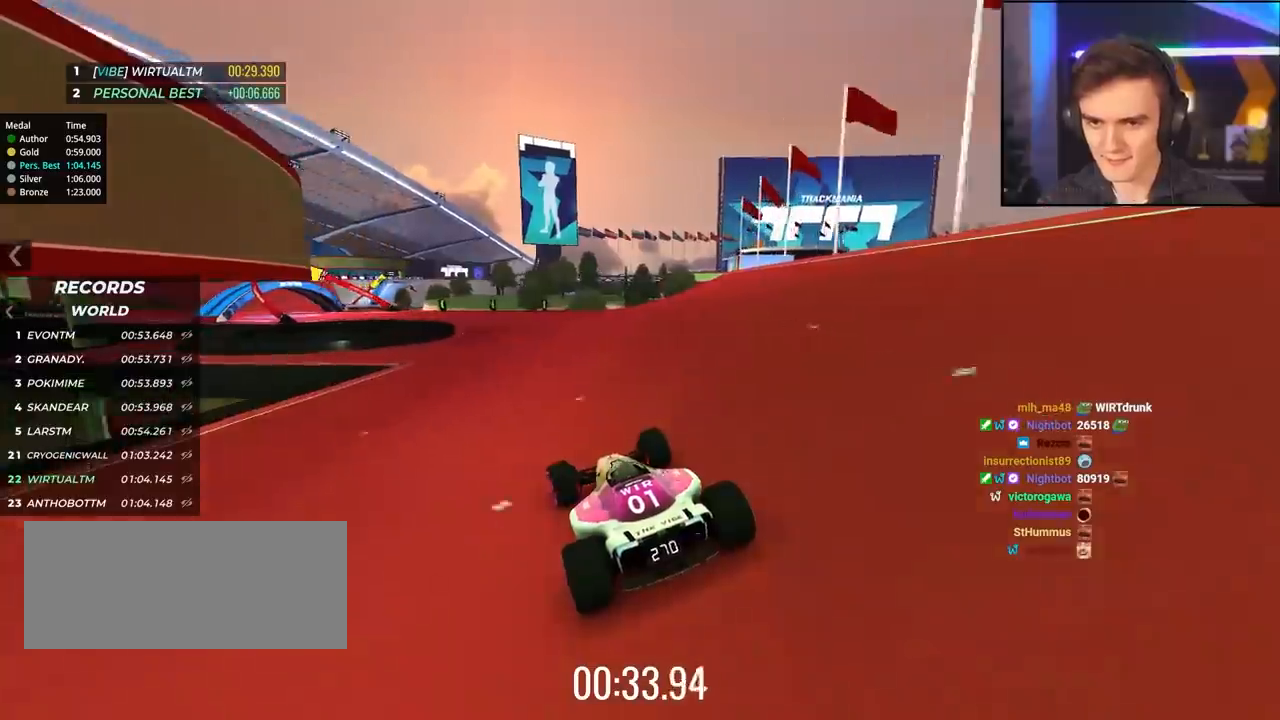
{"keys": ["left", "up"], "events": [[134, "up", "up"], [284, "up", "down"]]}
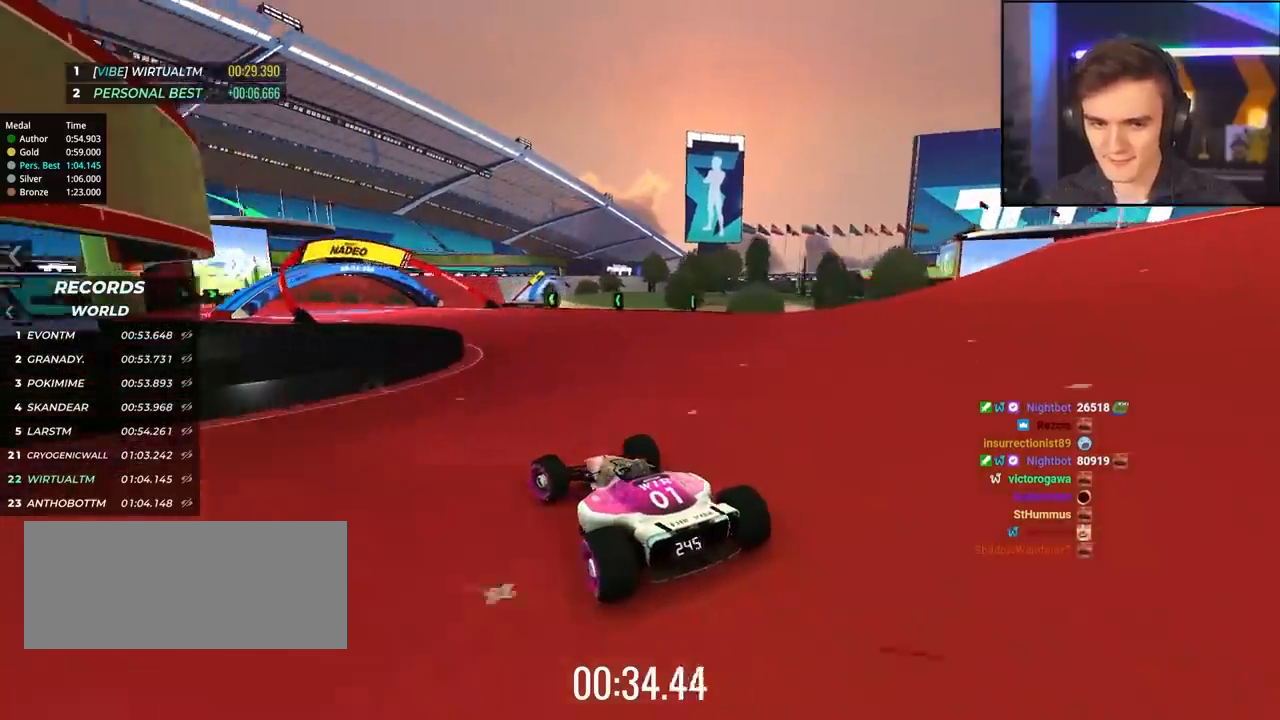
{"keys": ["right", "up"], "events": [[250, "left", "up"], [484, "right", "down"]]}
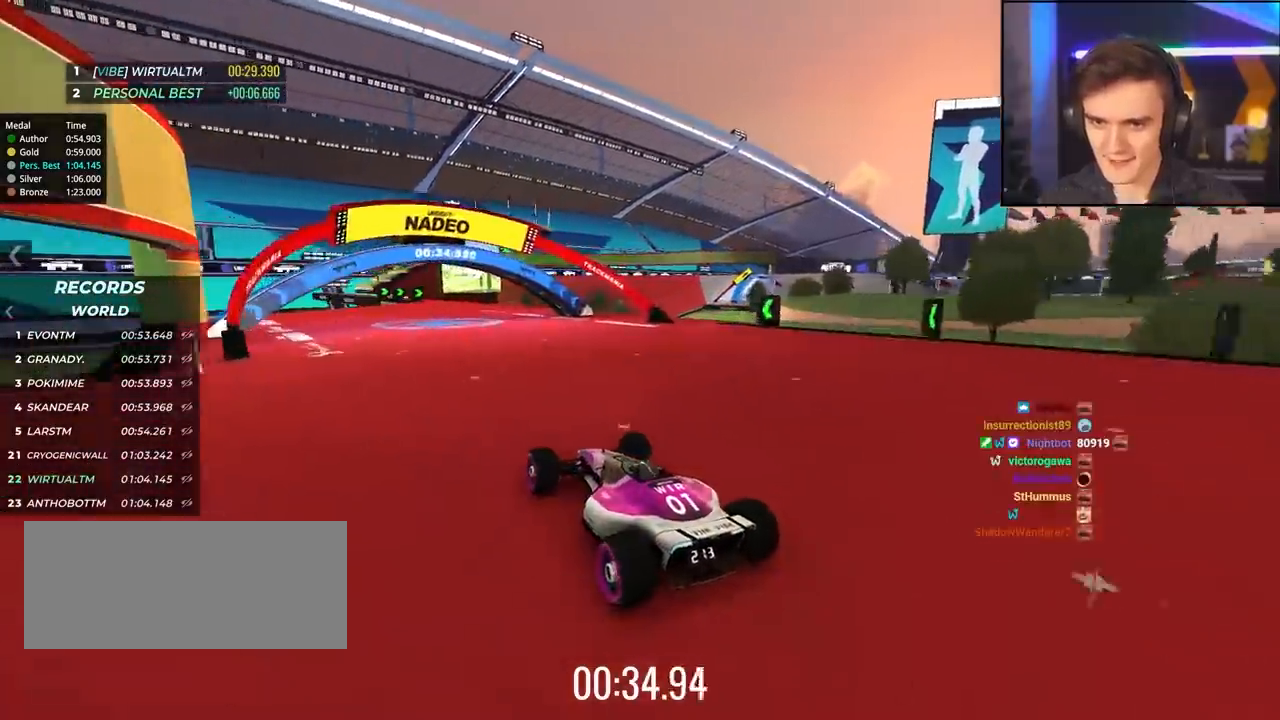
{"keys": ["left", "up"], "events": [[117, "right", "up"], [400, "left", "down"]]}